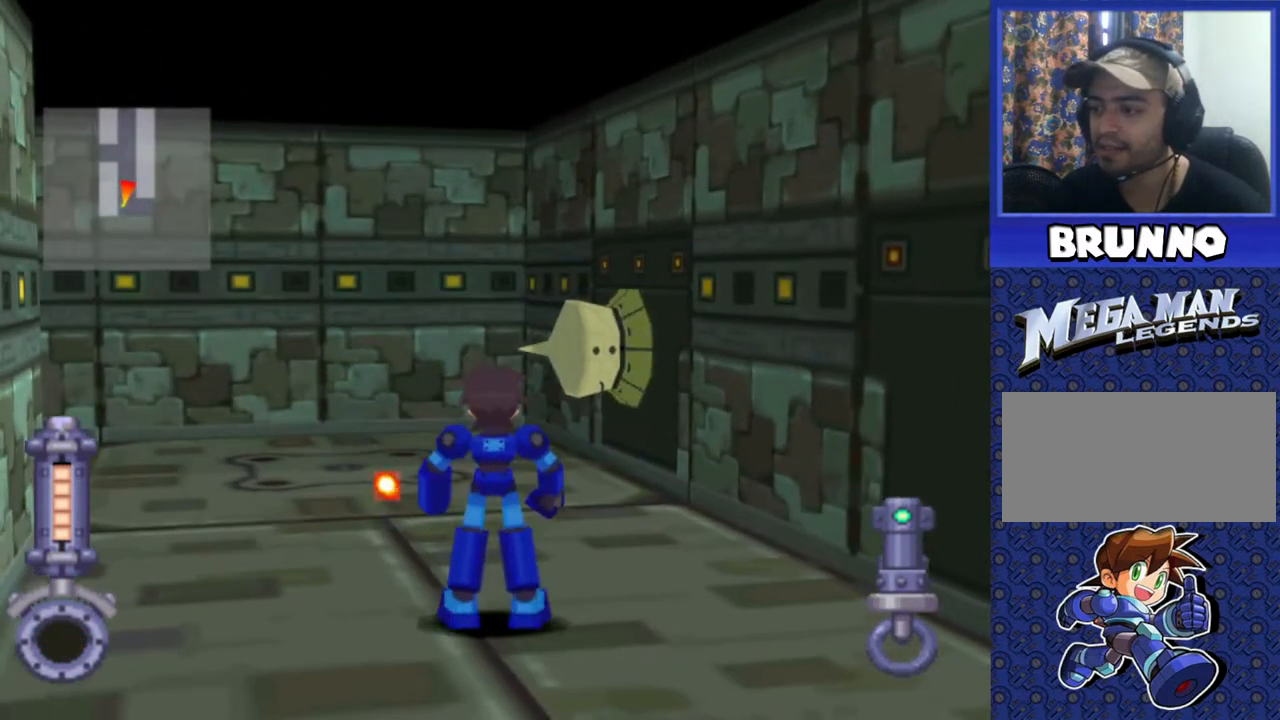
Gameplay with a controller (PlayStation layout); each line is a JSON object with the inputs held at the frame after it. "events" lists button and stick changes between this image and that frame as [ms after this image, input, new state], when the widget could be followed in between. Not read: L3 R3.
{"buttons": [], "events": [[50, "DPAD_UP", "down"], [217, "DPAD_UP", "up"], [317, "DPAD_LEFT", "down"], [483, "DPAD_LEFT", "up"]]}
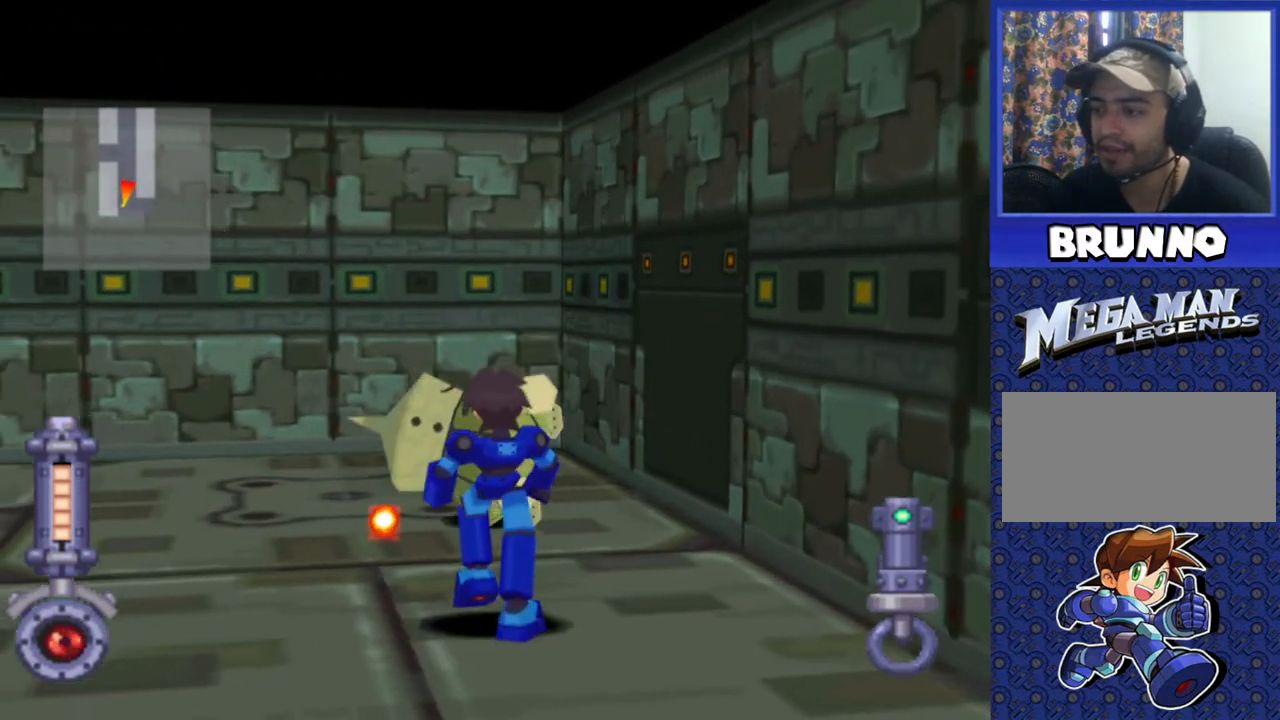
{"buttons": ["SQUARE", "R2"], "events": [[33, "R2", "down"], [100, "SQUARE", "down"]]}
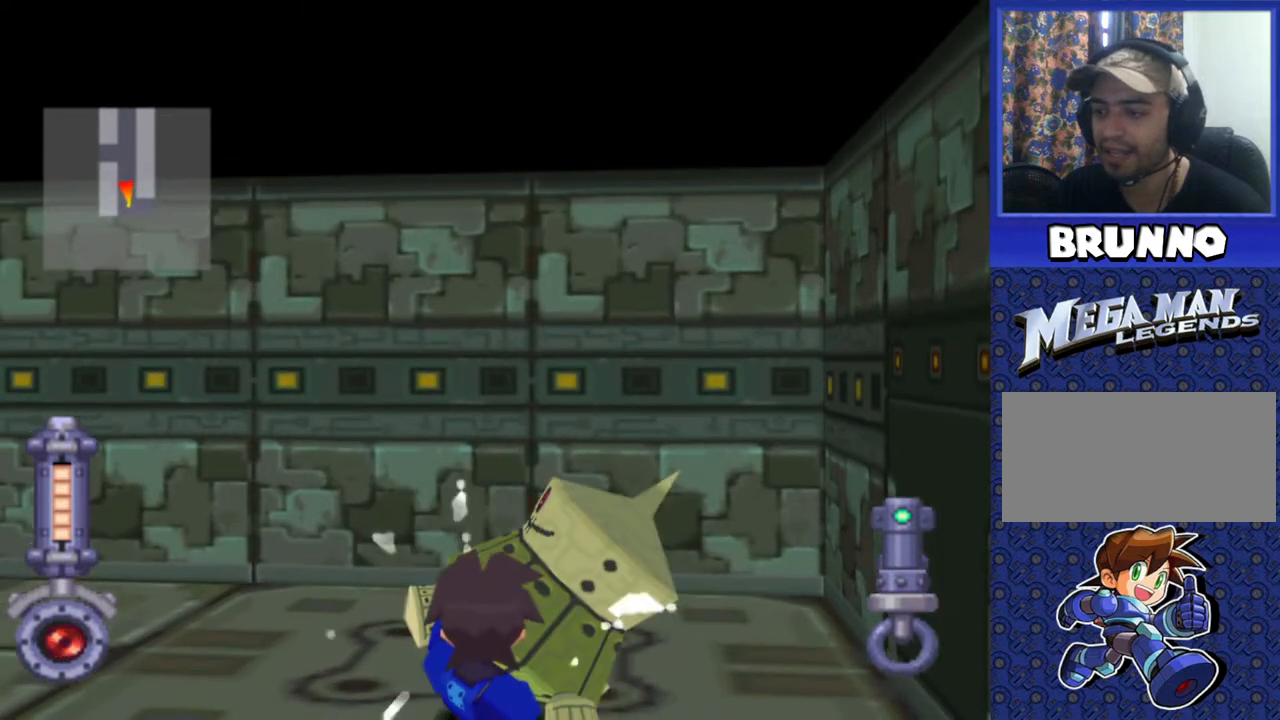
{"buttons": ["SQUARE", "R2"], "events": []}
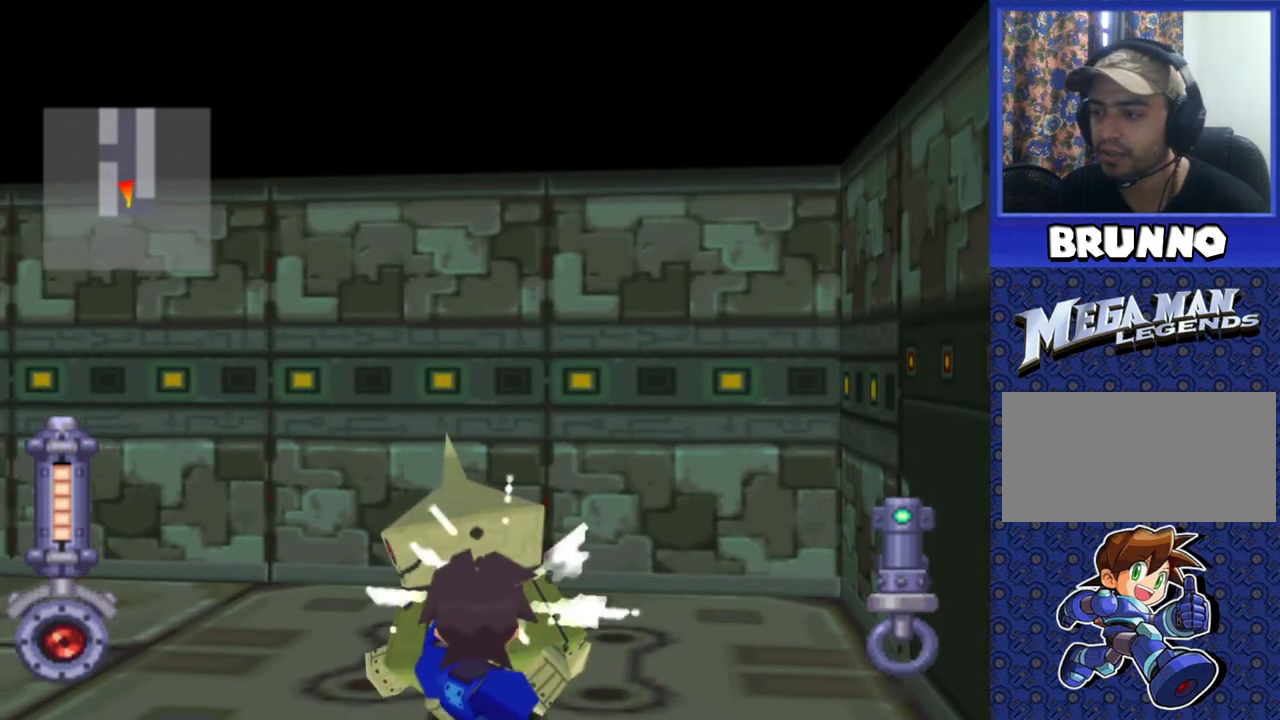
{"buttons": [], "events": [[217, "SQUARE", "up"], [233, "R2", "up"]]}
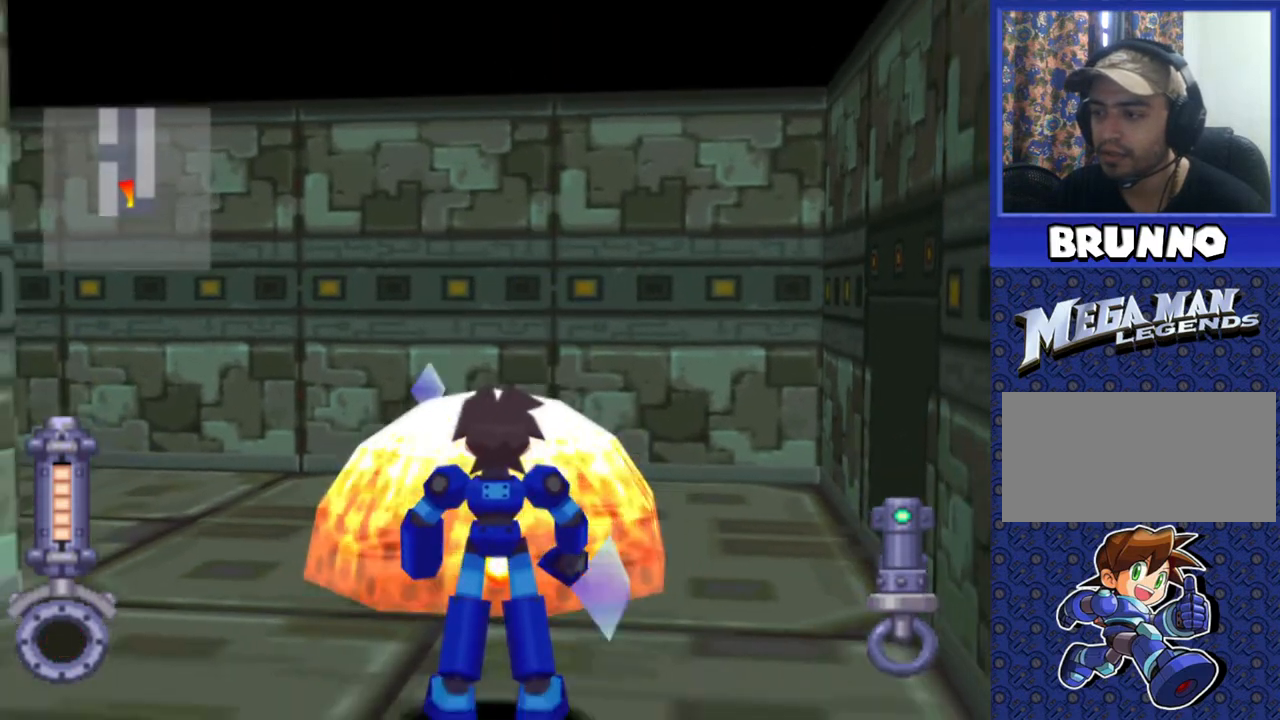
{"buttons": ["DPAD_UP", "DPAD_LEFT"], "events": [[150, "DPAD_UP", "down"], [500, "DPAD_LEFT", "down"]]}
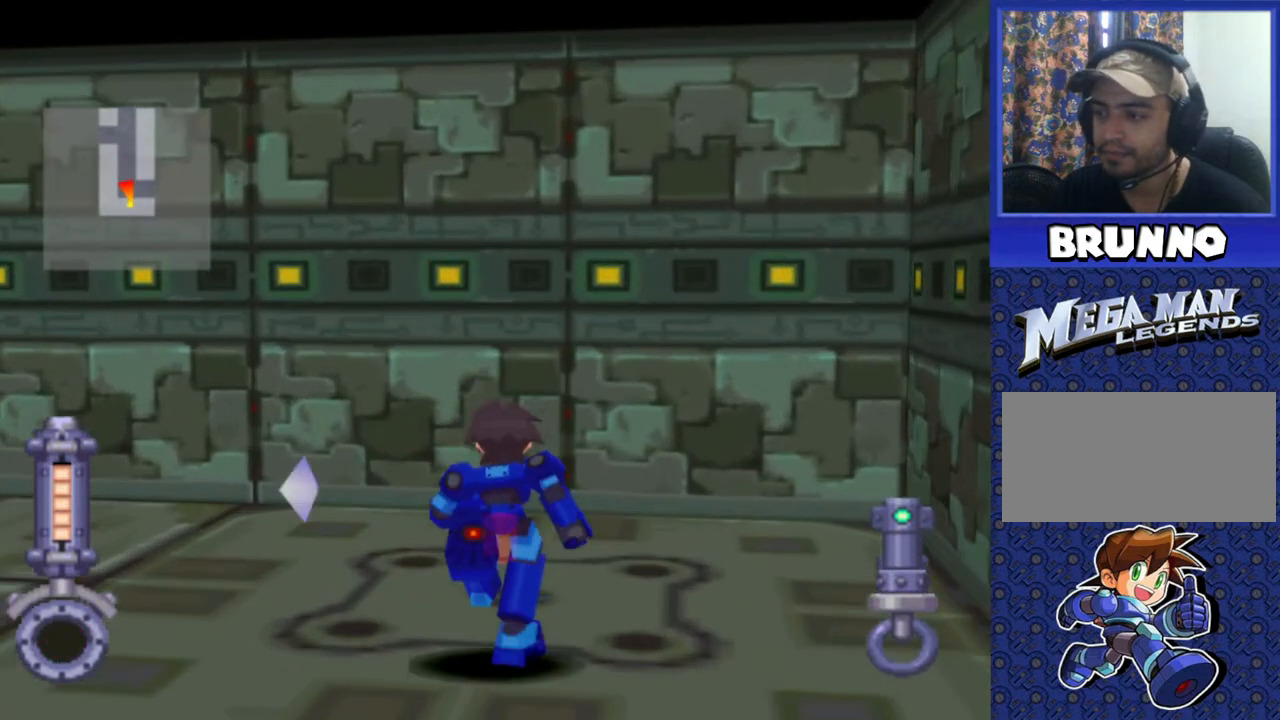
{"buttons": ["DPAD_LEFT"], "events": [[367, "DPAD_UP", "up"]]}
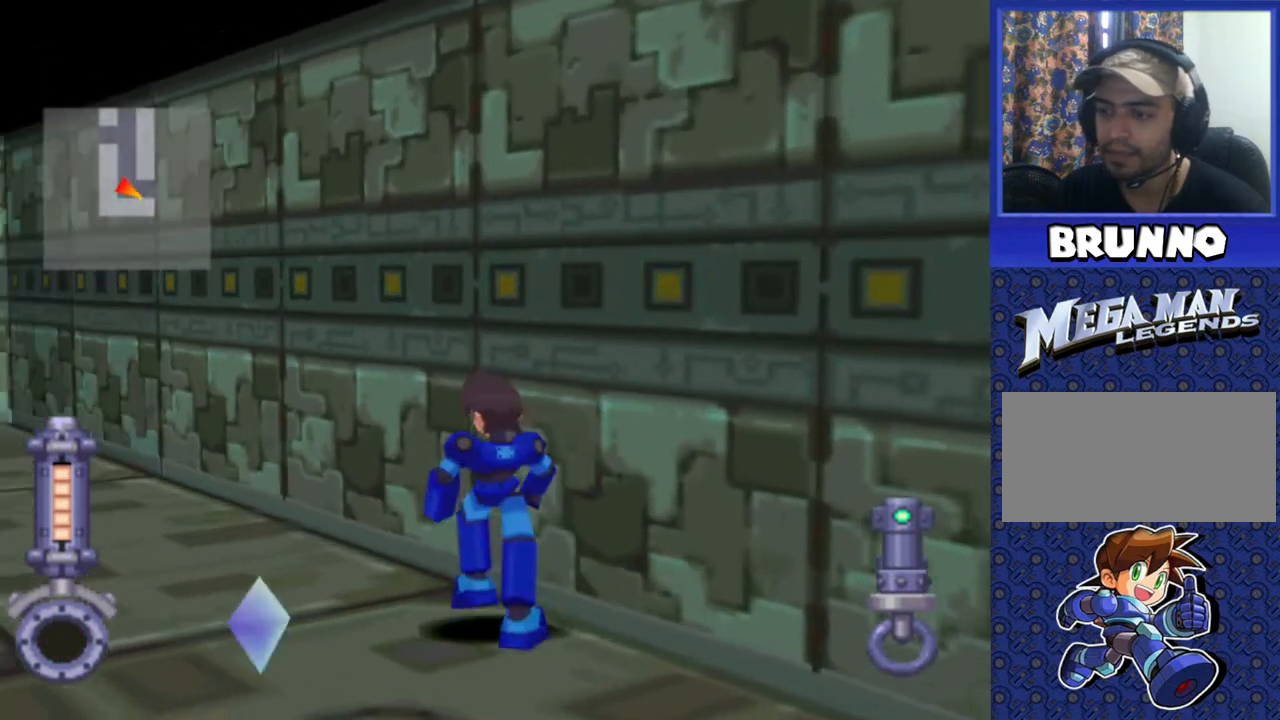
{"buttons": [], "events": [[233, "DPAD_LEFT", "up"]]}
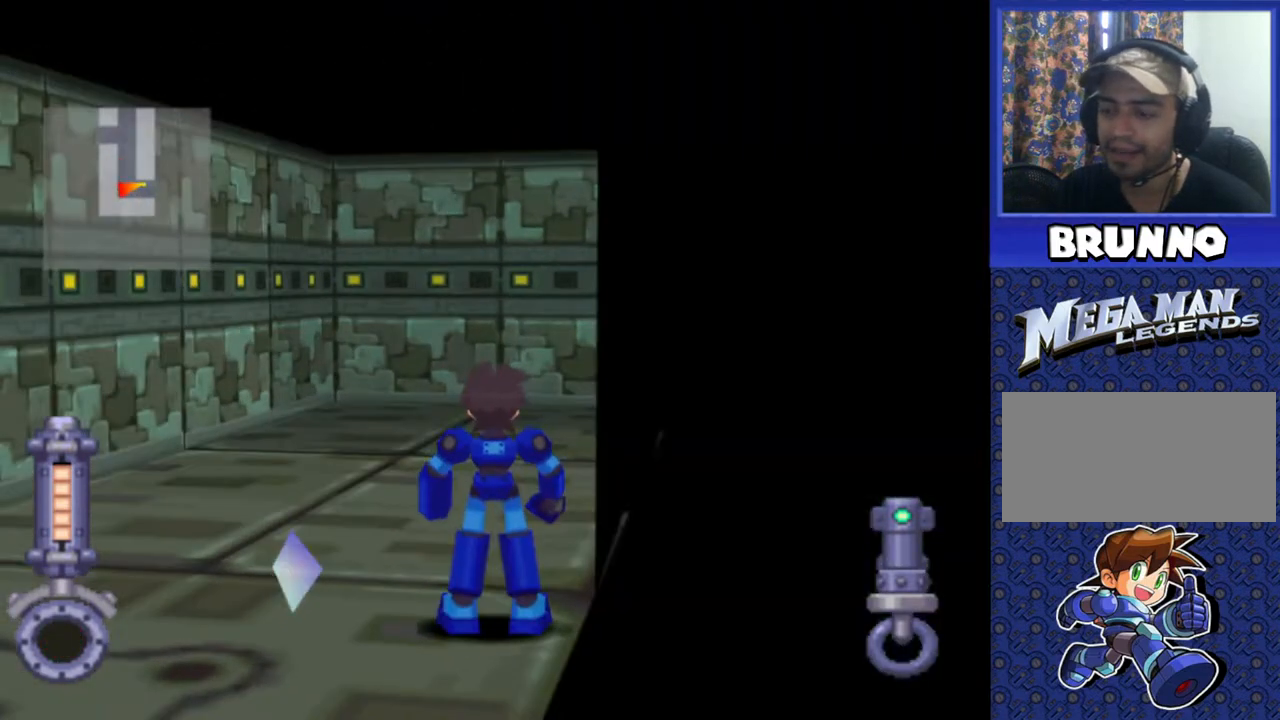
{"buttons": ["DPAD_UP"], "events": [[200, "DPAD_UP", "down"]]}
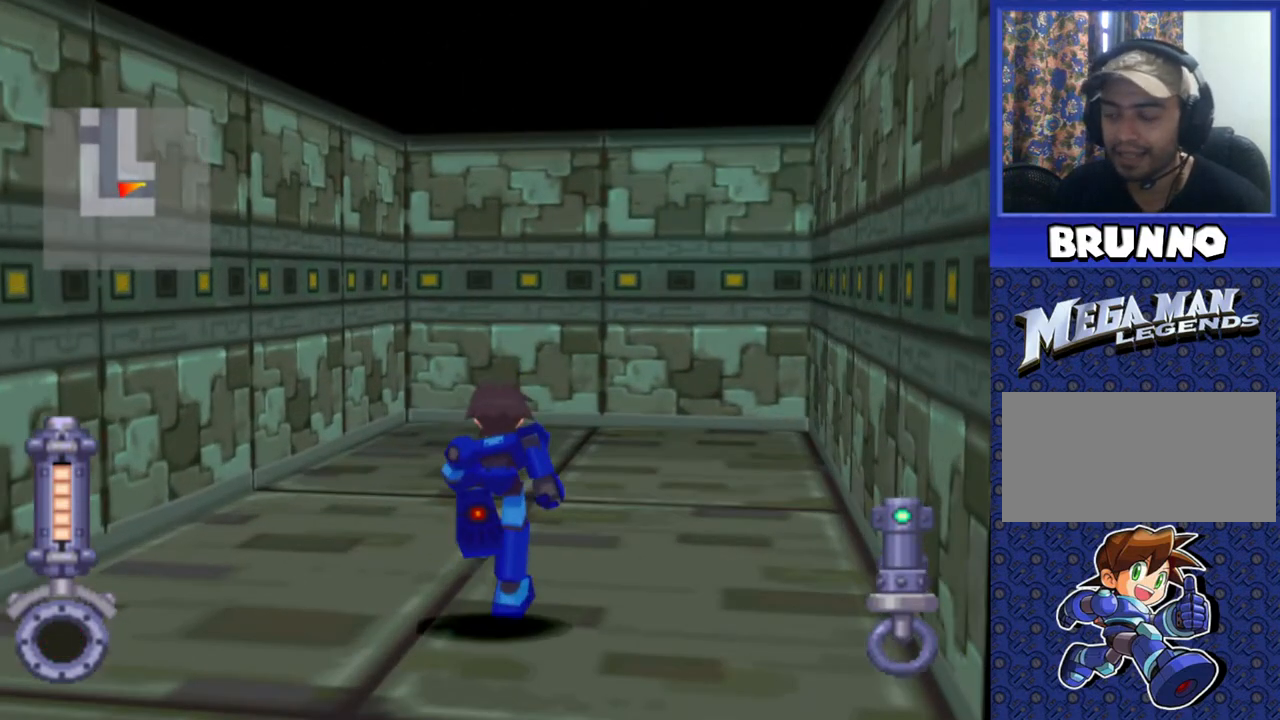
{"buttons": ["DPAD_UP", "DPAD_RIGHT"], "events": [[450, "DPAD_RIGHT", "down"]]}
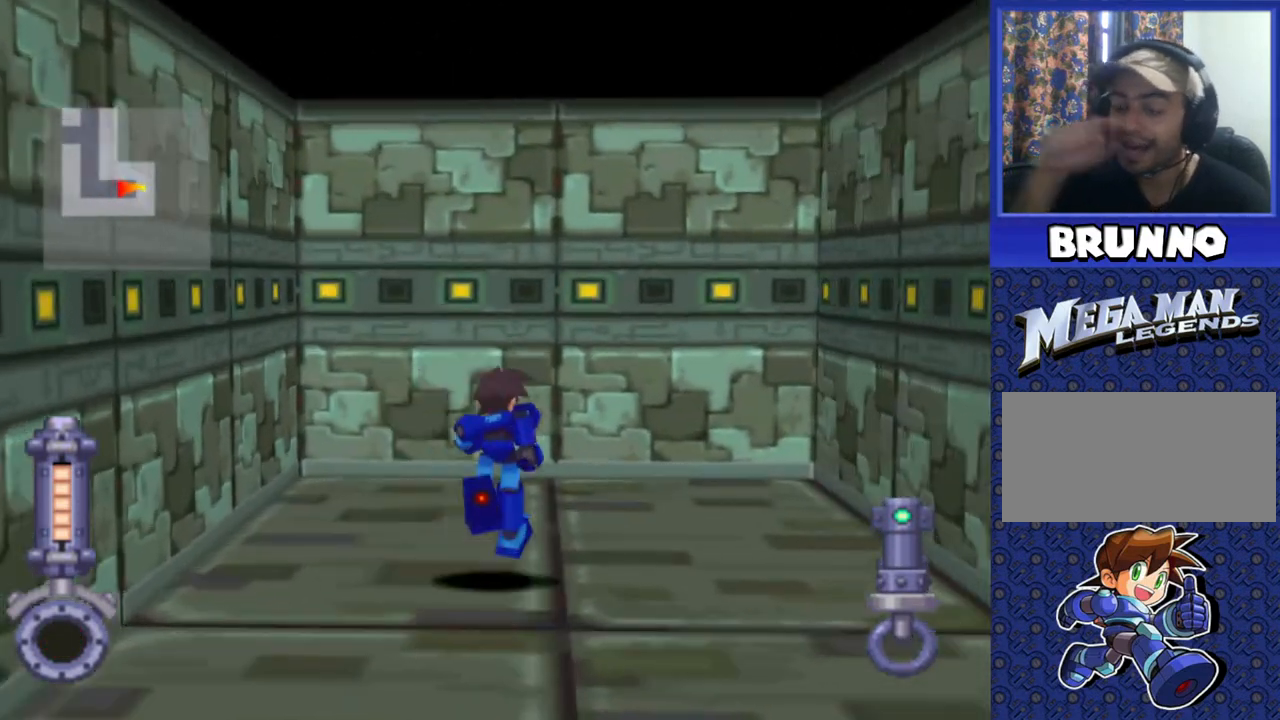
{"buttons": ["DPAD_UP"], "events": [[33, "DPAD_RIGHT", "up"], [33, "DPAD_UP", "up"], [500, "DPAD_UP", "down"]]}
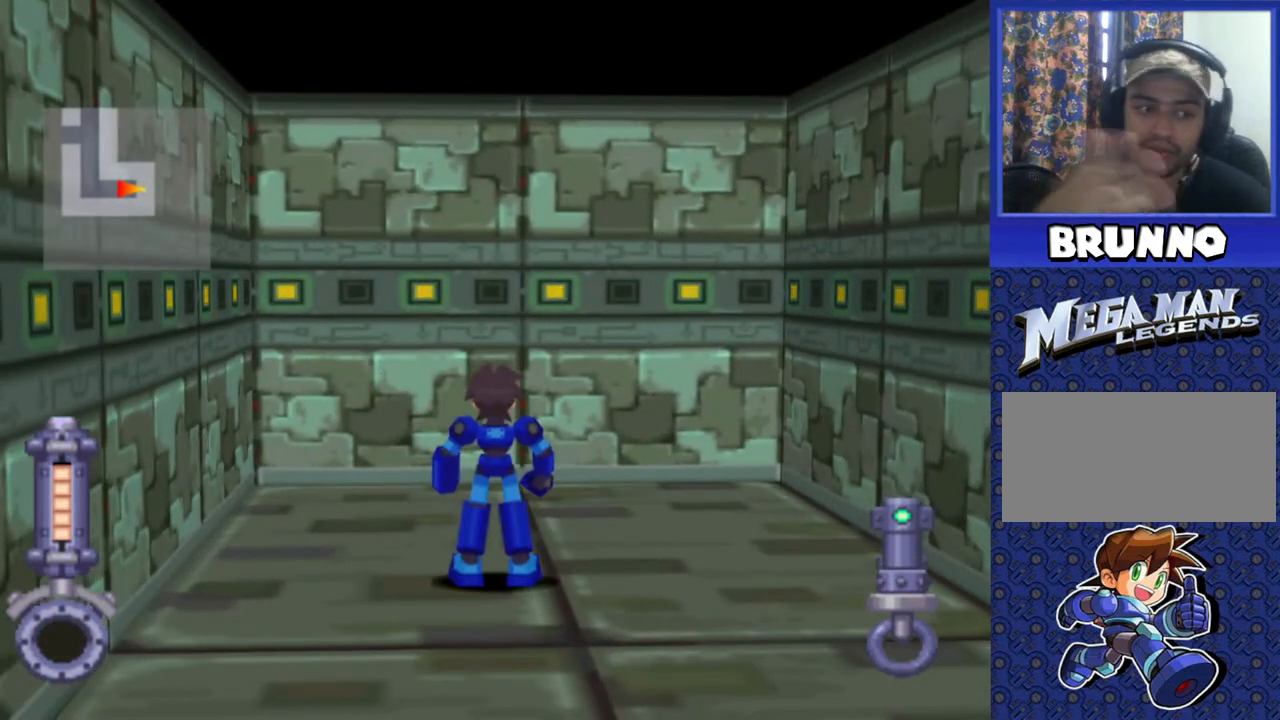
{"buttons": ["DPAD_LEFT"], "events": [[300, "DPAD_UP", "up"], [483, "DPAD_LEFT", "down"]]}
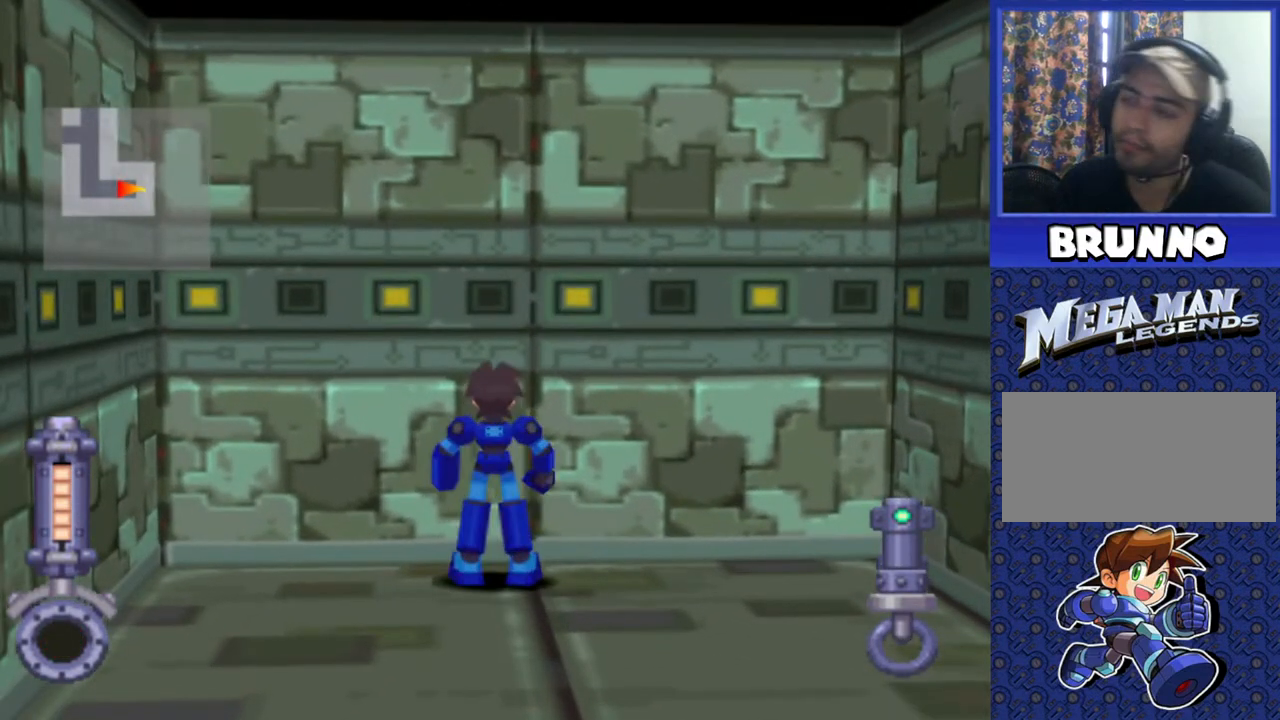
{"buttons": ["DPAD_LEFT"], "events": []}
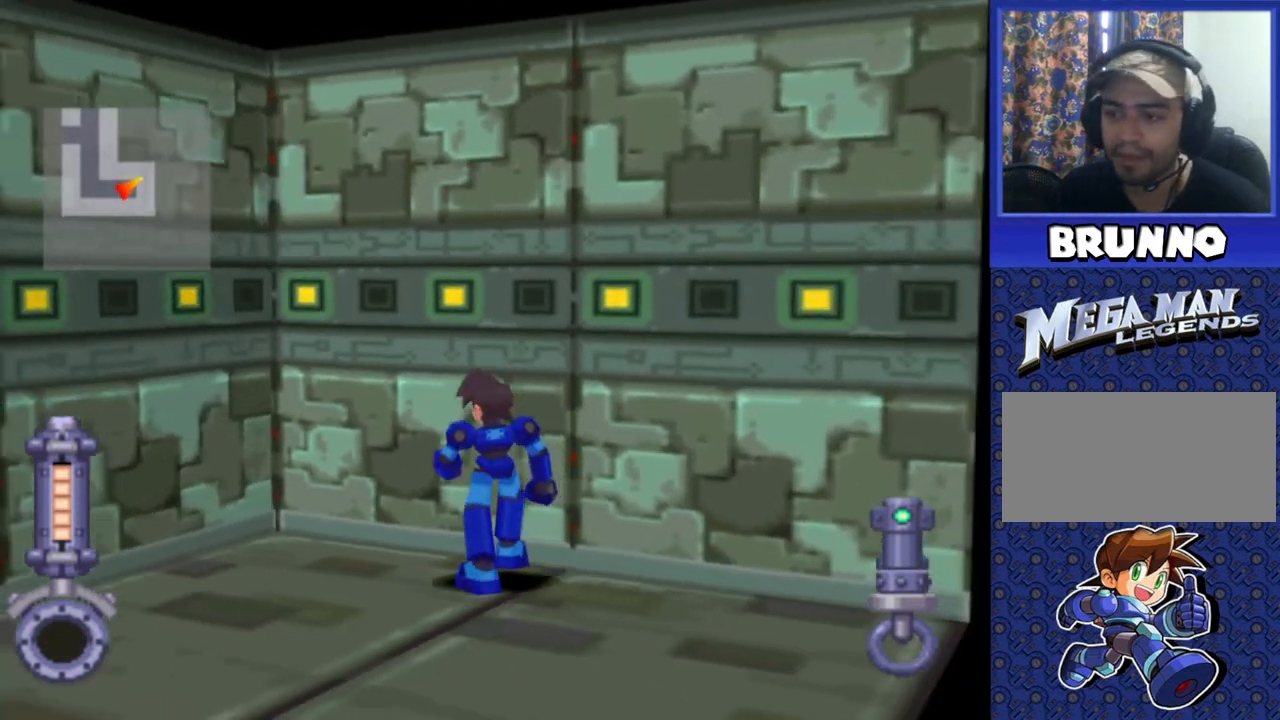
{"buttons": ["DPAD_LEFT"], "events": []}
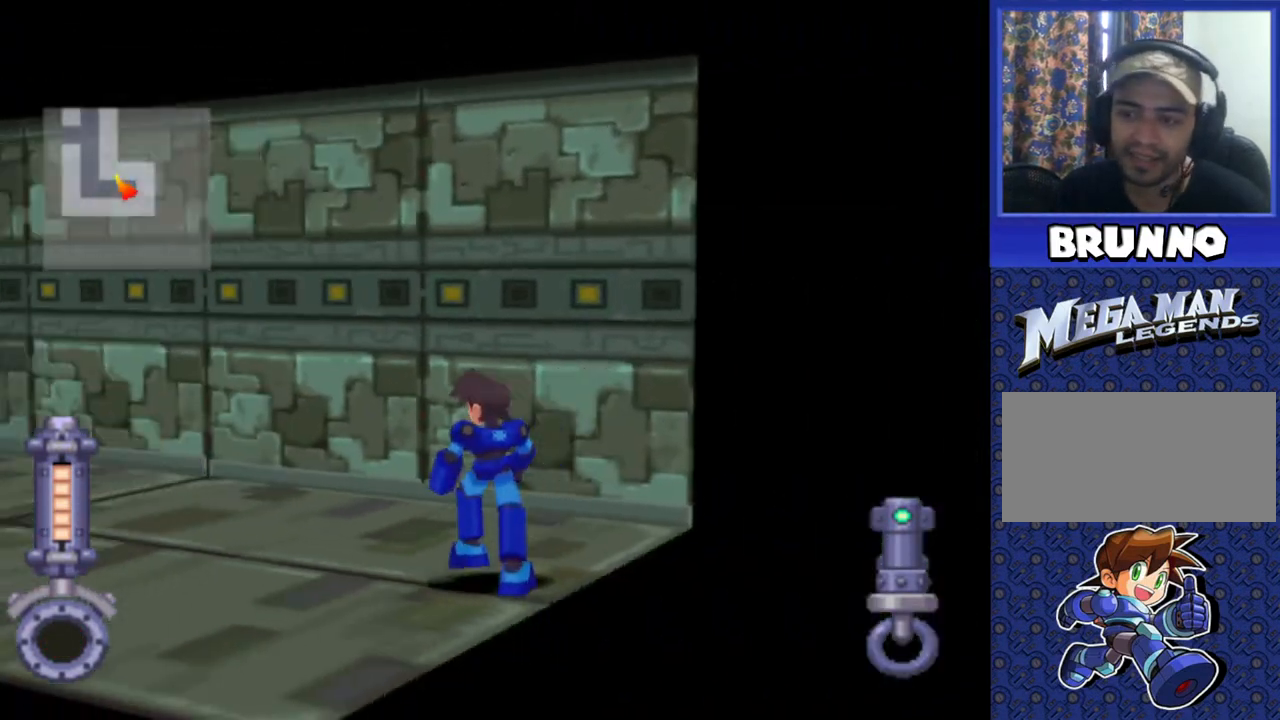
{"buttons": [], "events": [[200, "DPAD_LEFT", "up"]]}
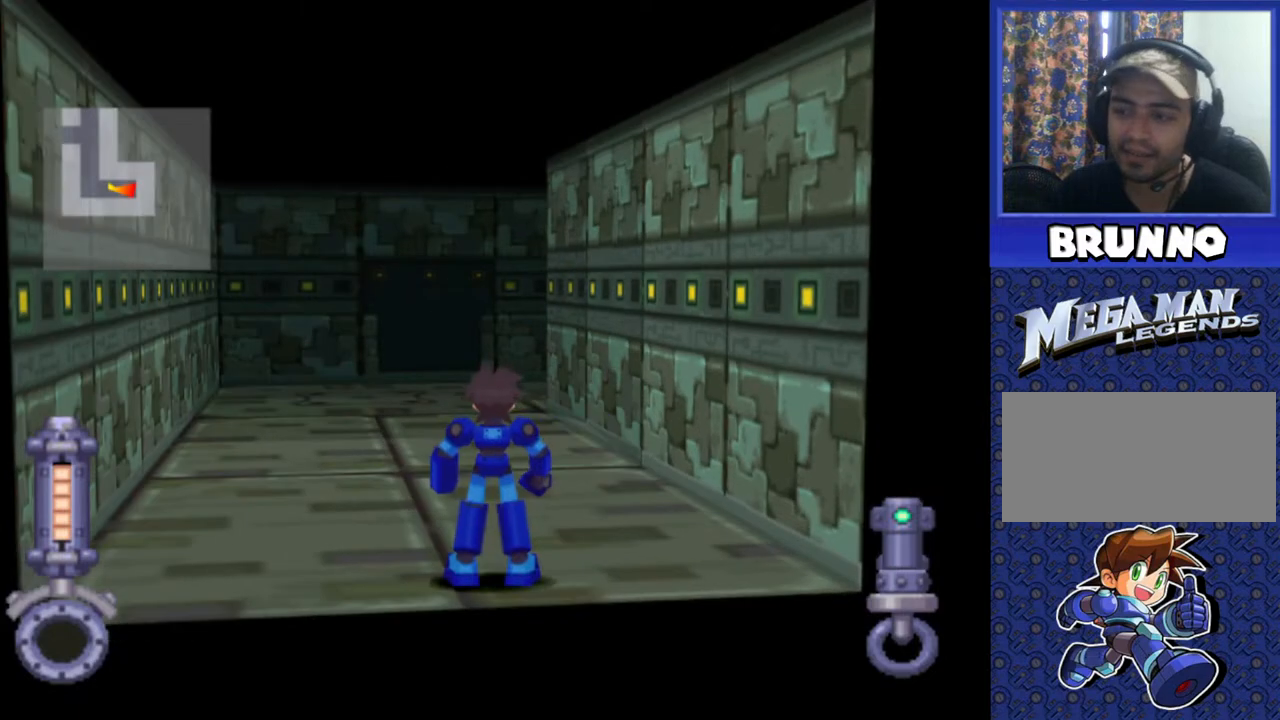
{"buttons": [], "events": [[317, "DPAD_LEFT", "down"], [467, "DPAD_LEFT", "up"]]}
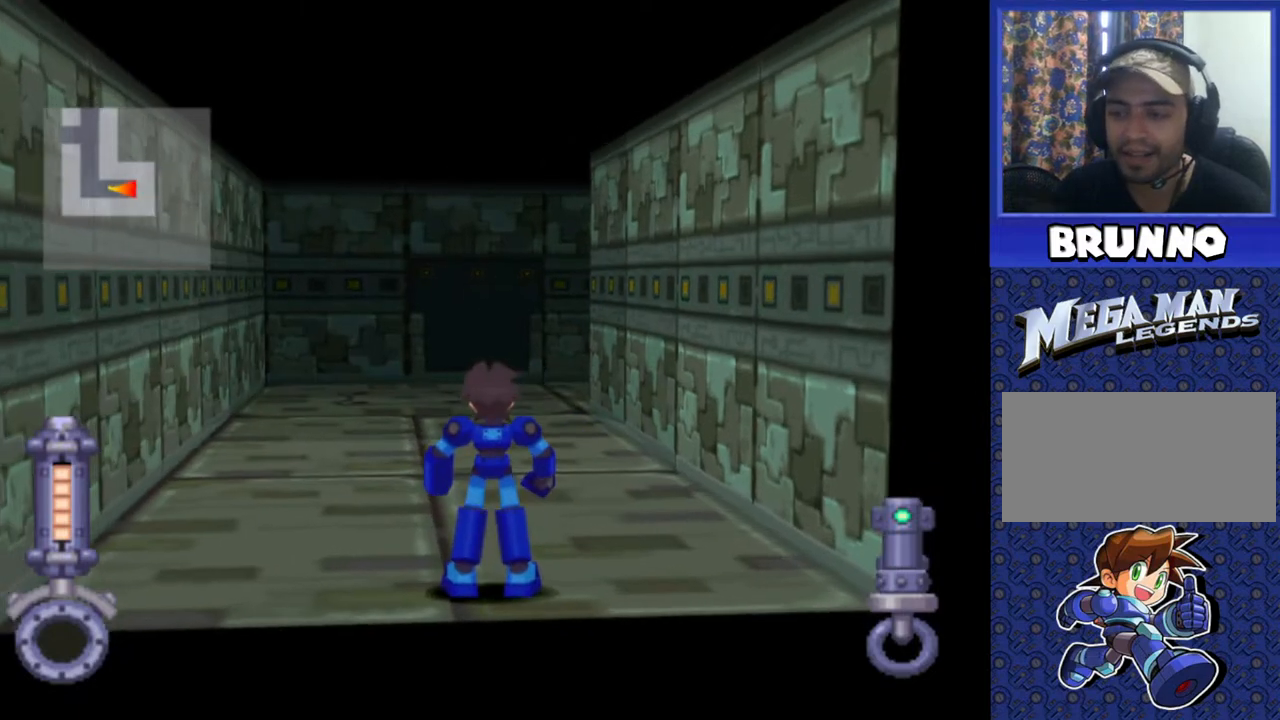
{"buttons": [], "events": []}
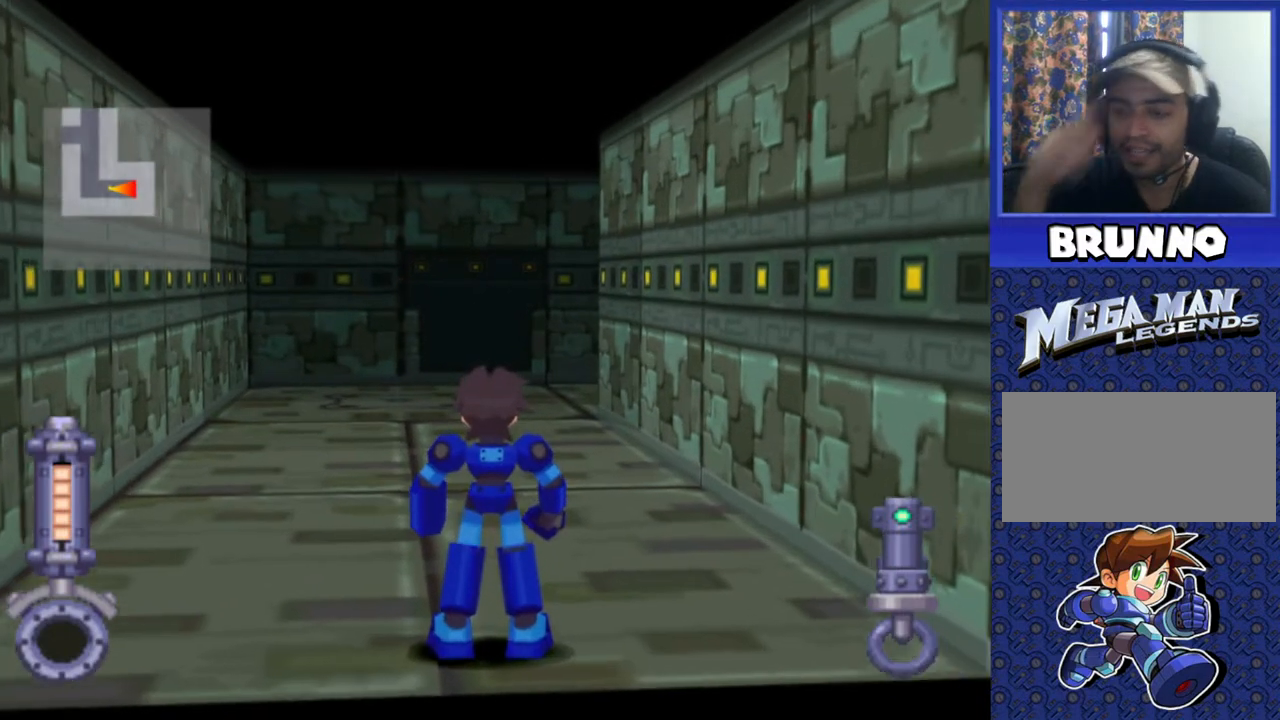
{"buttons": ["DPAD_UP"], "events": [[450, "DPAD_UP", "down"]]}
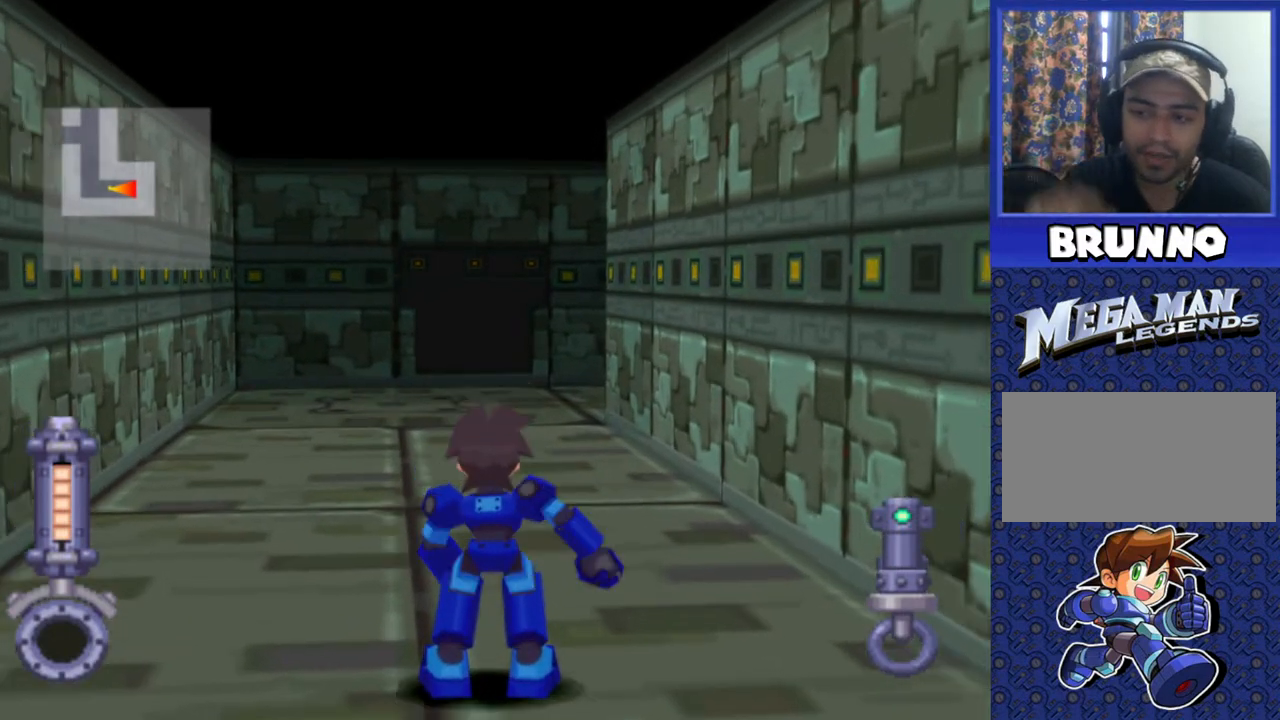
{"buttons": [], "events": [[433, "DPAD_UP", "up"]]}
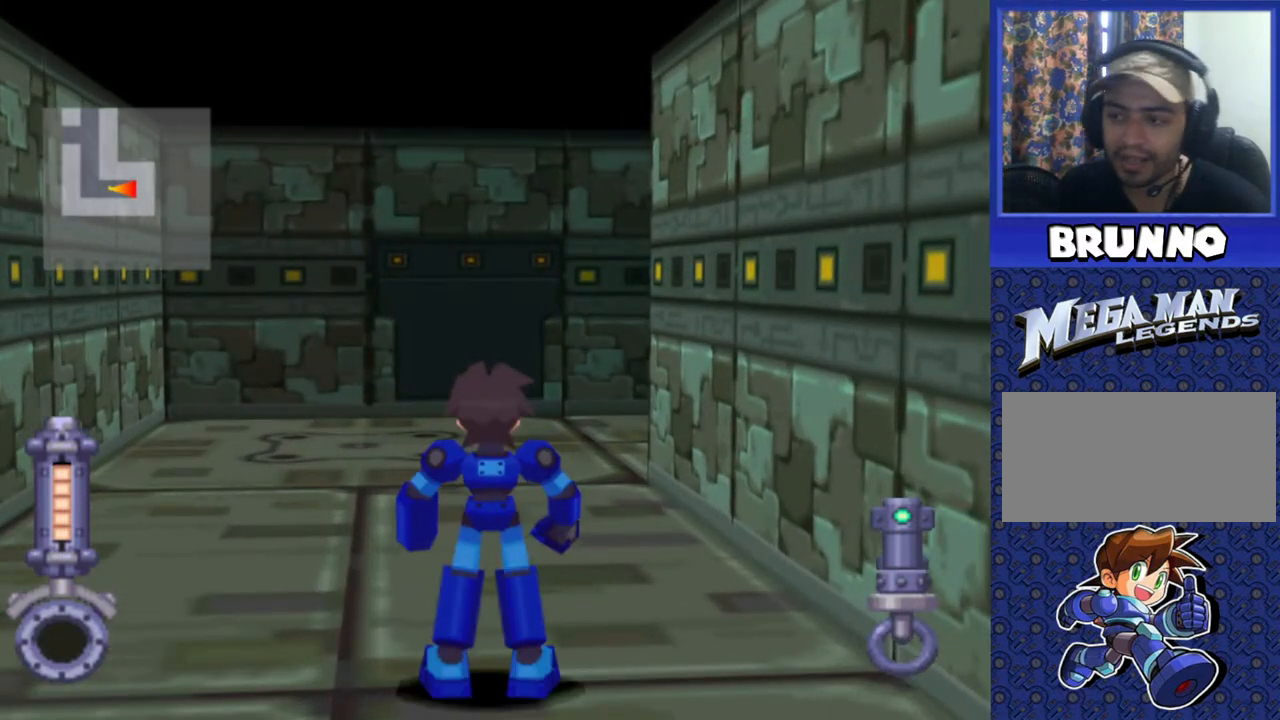
{"buttons": ["DPAD_RIGHT"], "events": [[367, "DPAD_RIGHT", "down"]]}
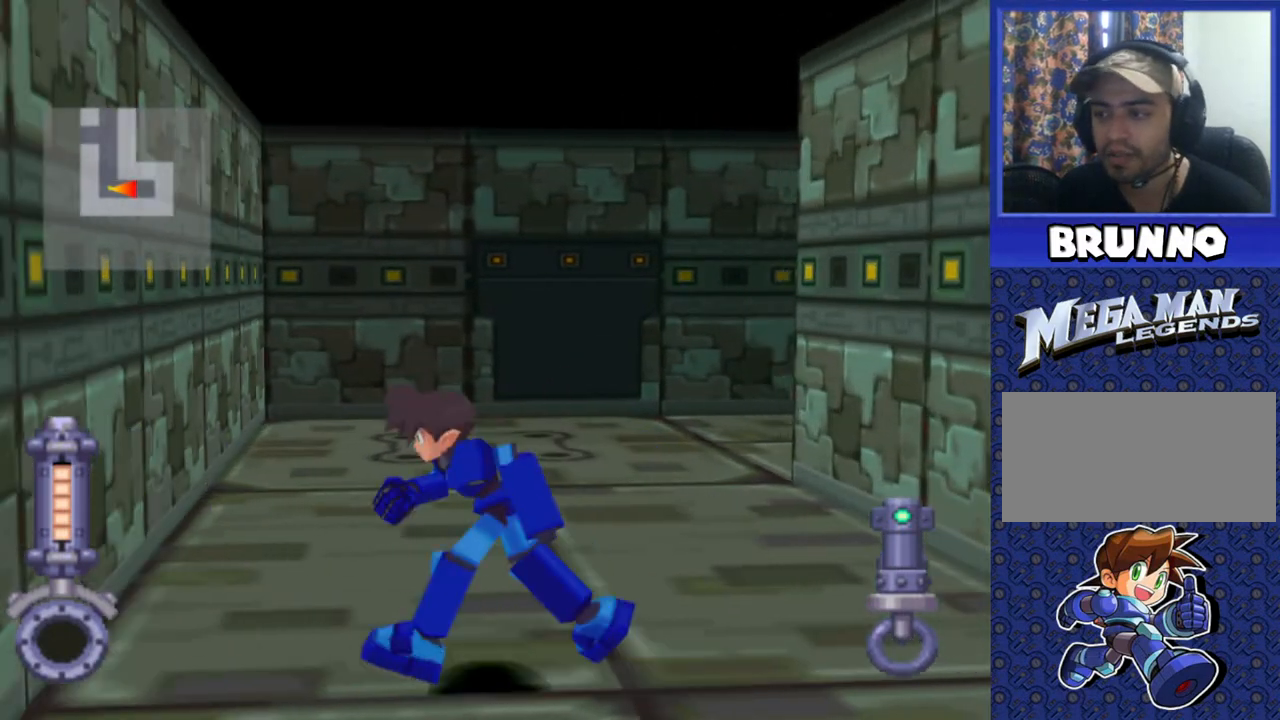
{"buttons": ["DPAD_RIGHT"], "events": []}
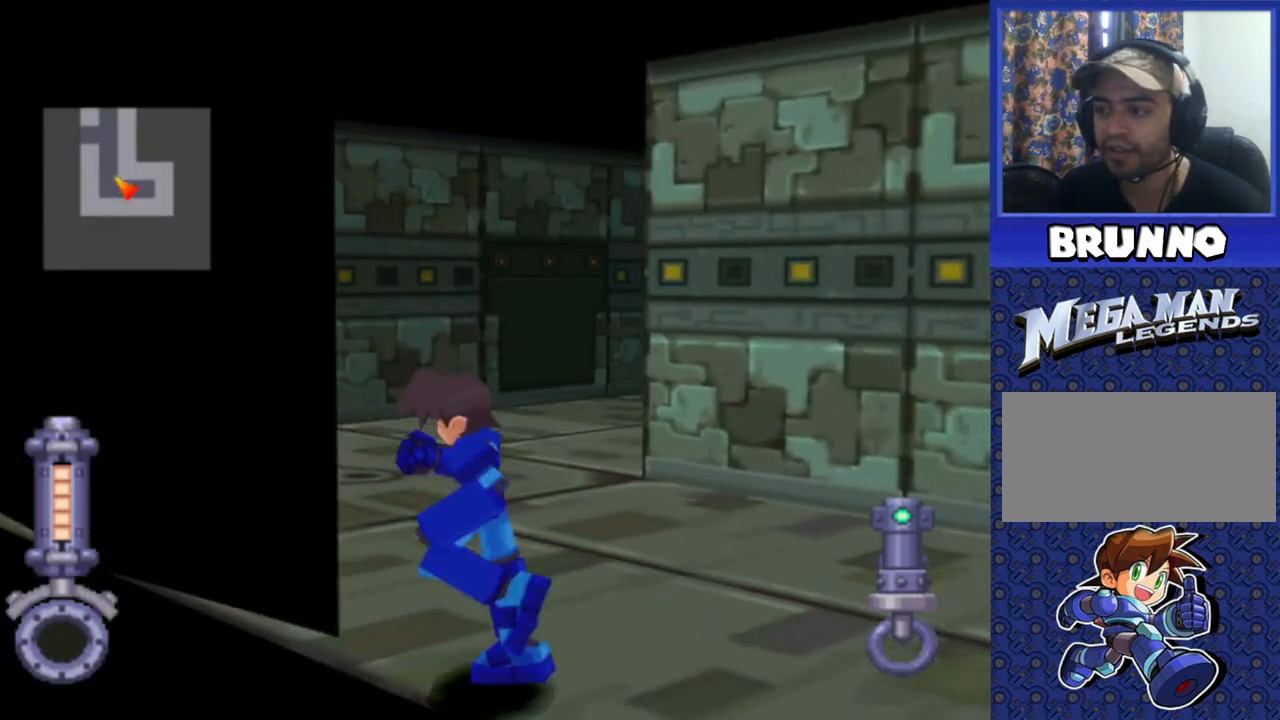
{"buttons": ["DPAD_RIGHT"], "events": [[33, "DPAD_RIGHT", "up"], [283, "DPAD_RIGHT", "down"]]}
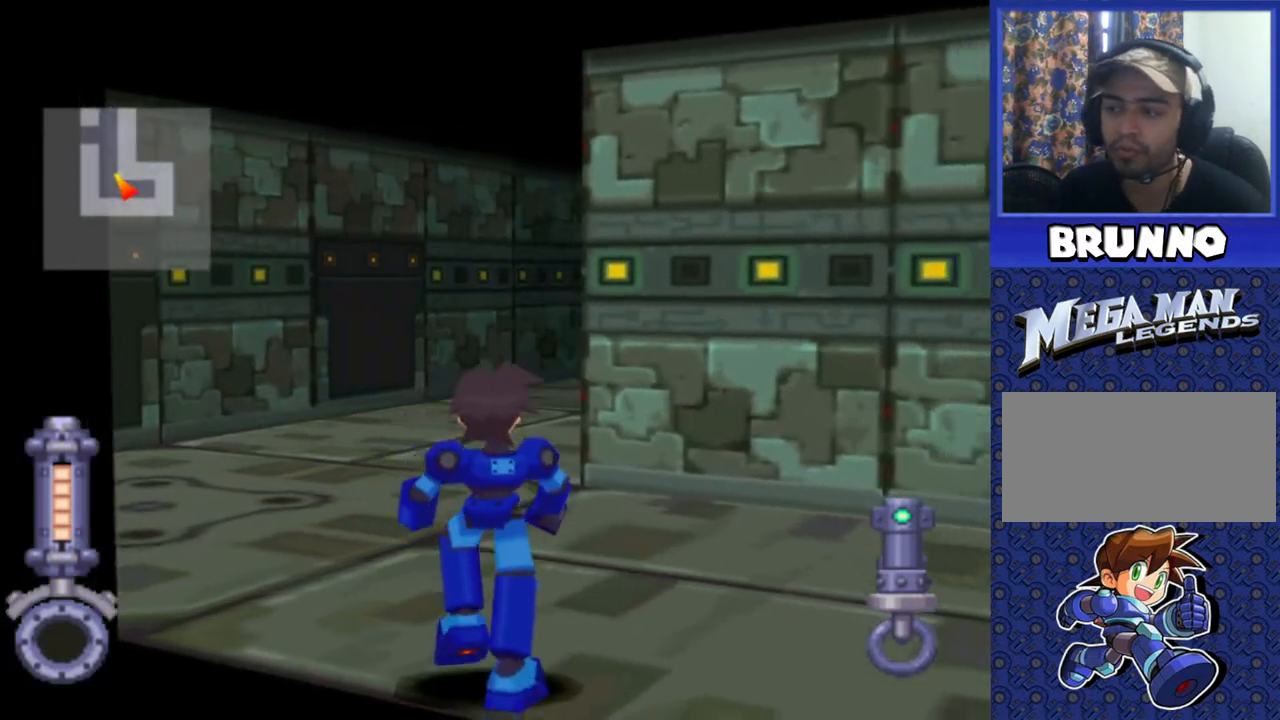
{"buttons": ["DPAD_RIGHT"], "events": [[17, "DPAD_RIGHT", "up"], [383, "DPAD_RIGHT", "down"]]}
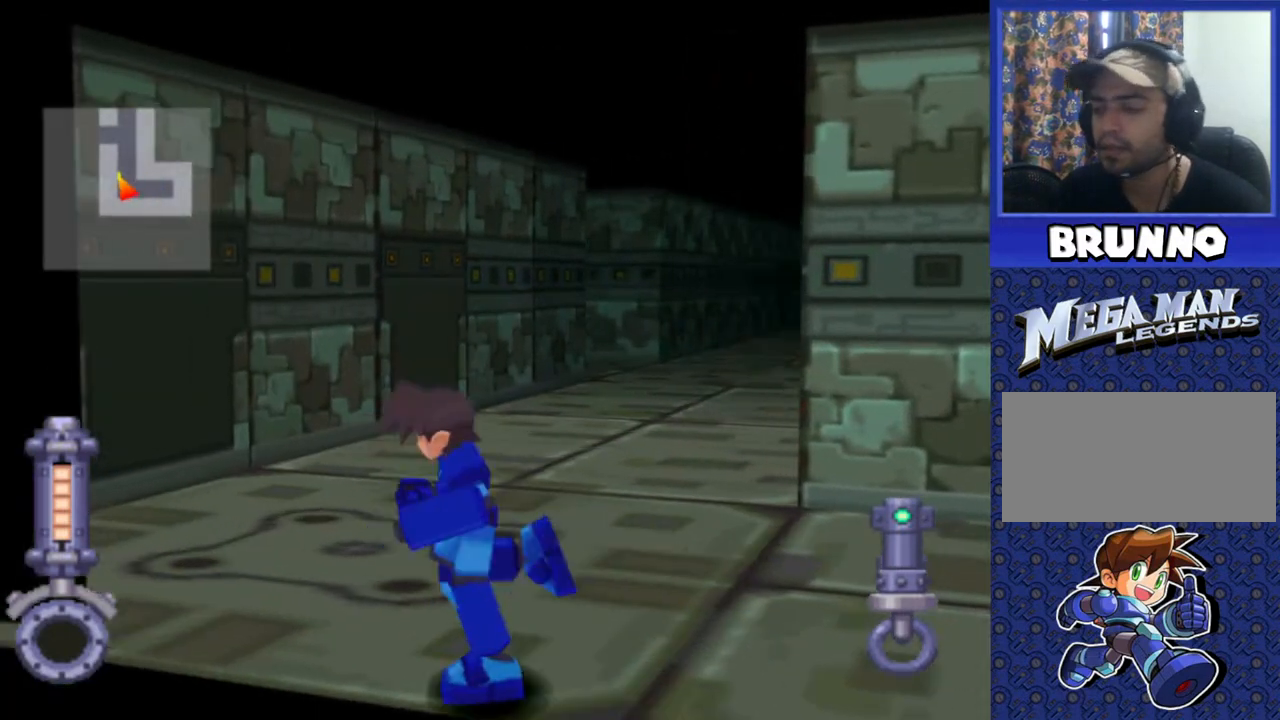
{"buttons": [], "events": [[100, "DPAD_RIGHT", "up"]]}
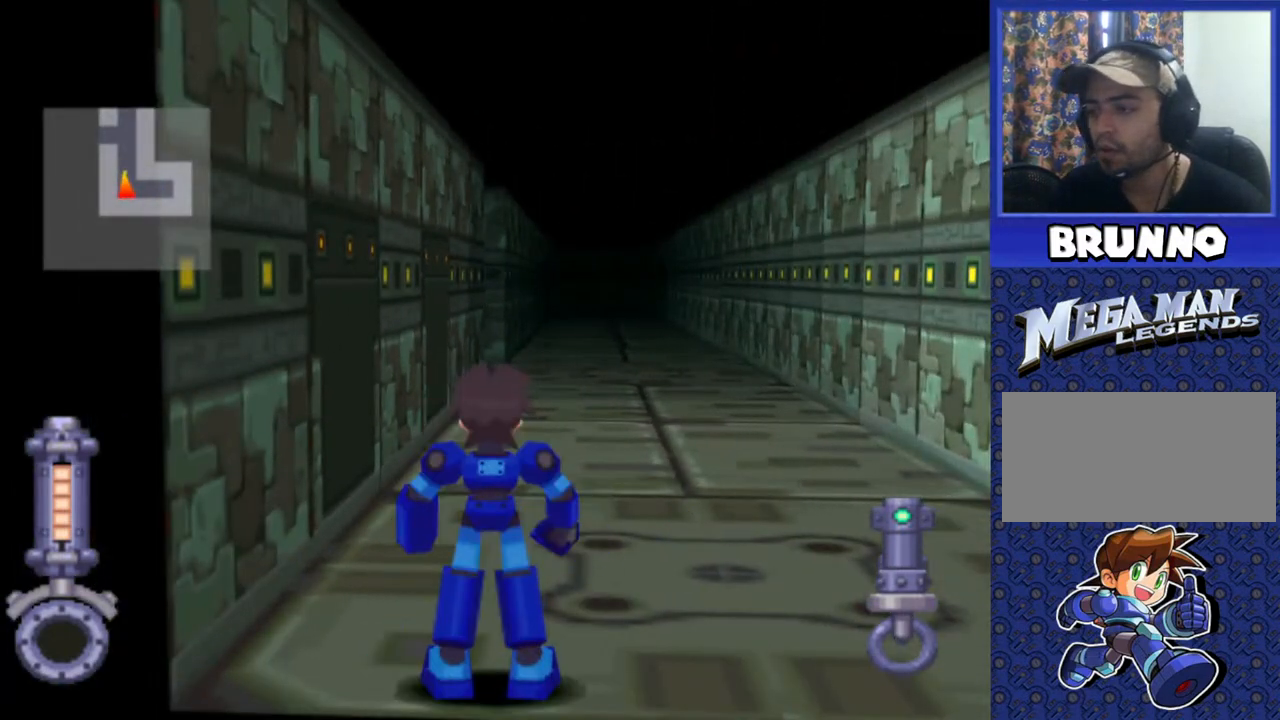
{"buttons": [], "events": []}
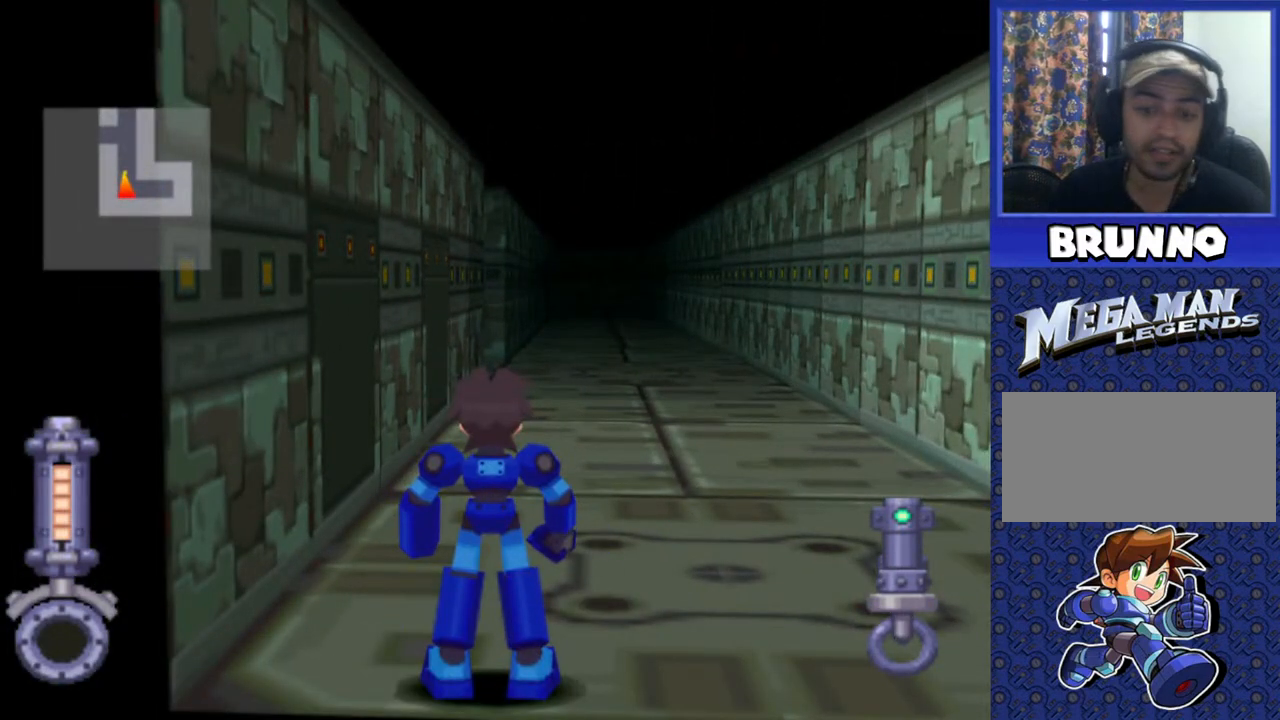
{"buttons": ["DPAD_UP"], "events": [[133, "DPAD_UP", "down"]]}
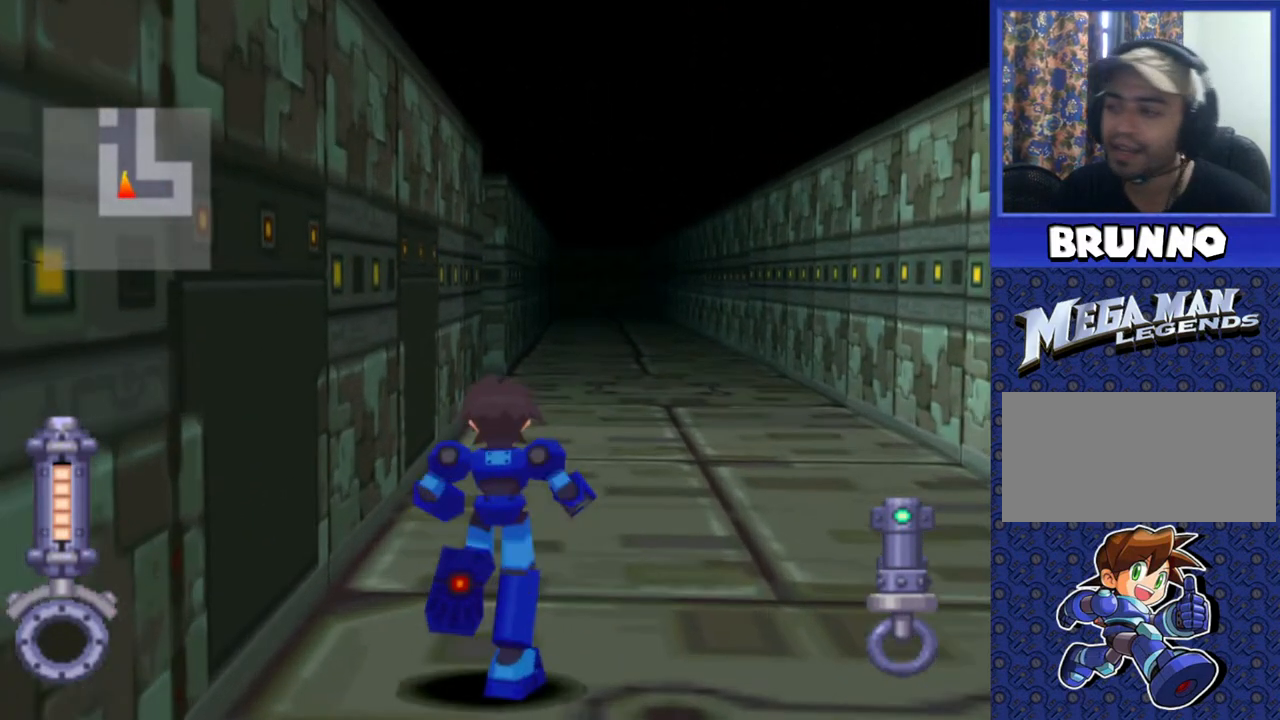
{"buttons": ["DPAD_LEFT"], "events": [[350, "DPAD_UP", "up"], [500, "DPAD_LEFT", "down"]]}
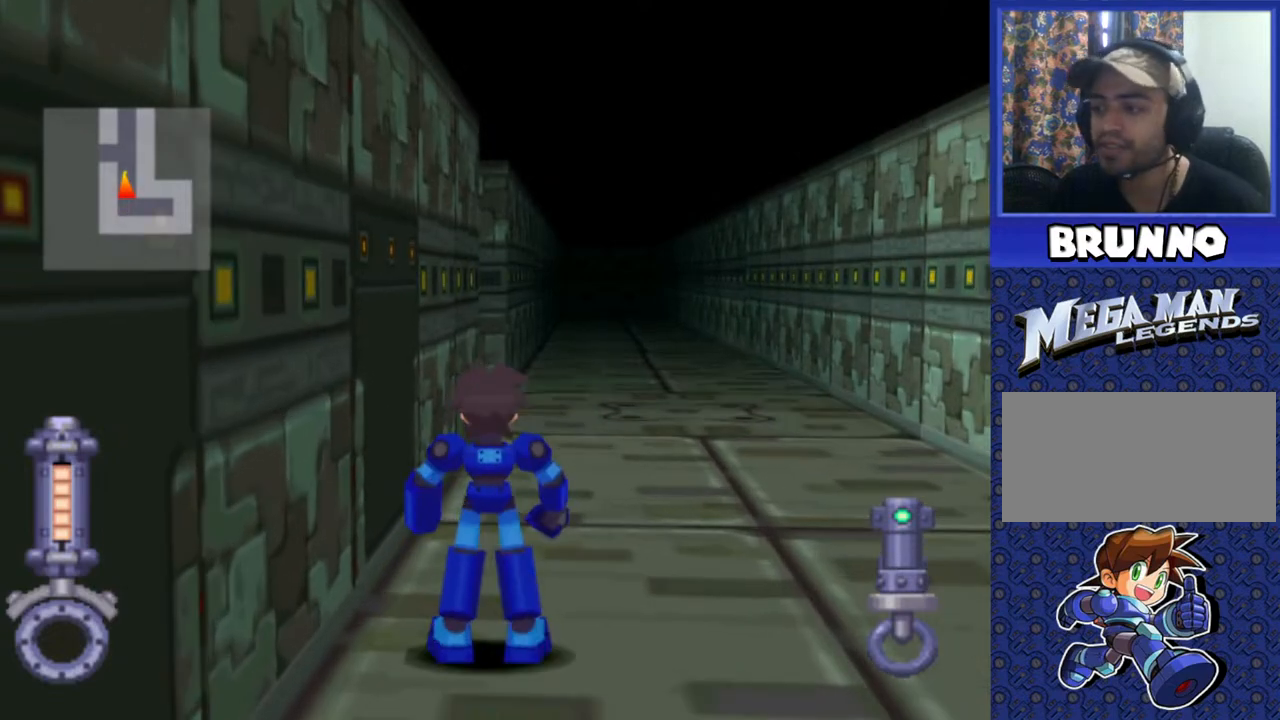
{"buttons": ["DPAD_LEFT"], "events": []}
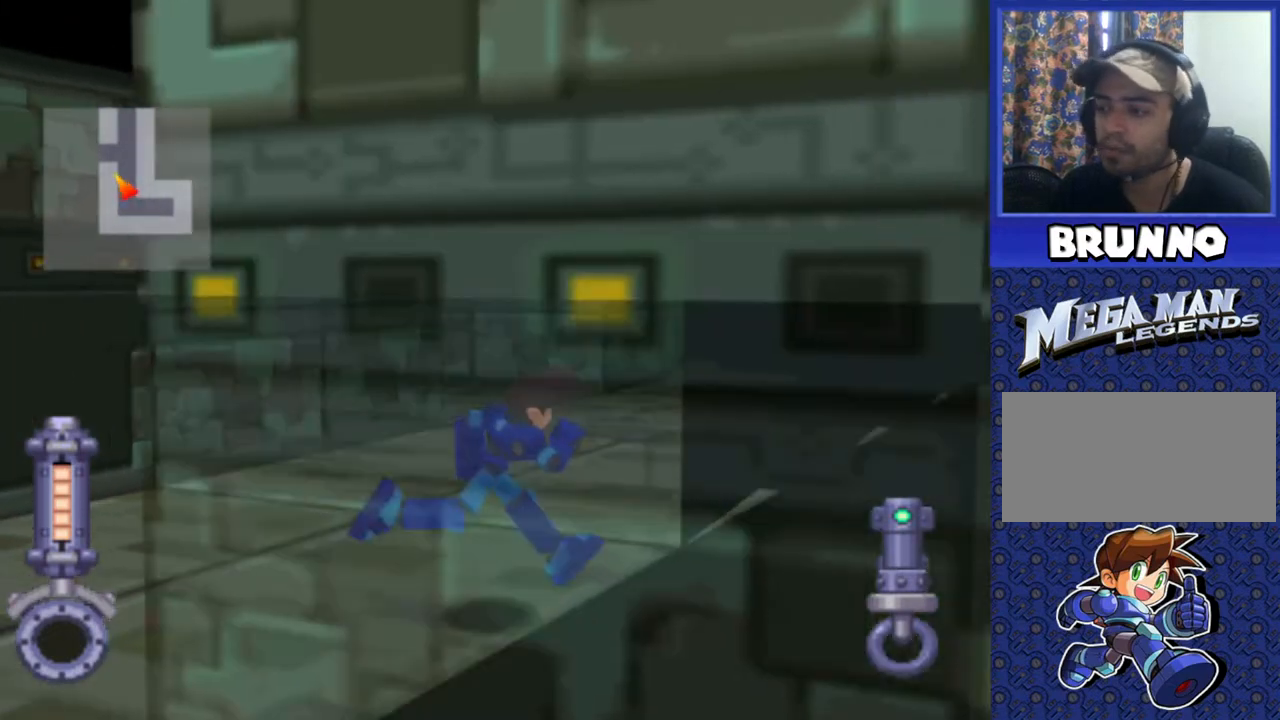
{"buttons": [], "events": [[400, "DPAD_LEFT", "up"]]}
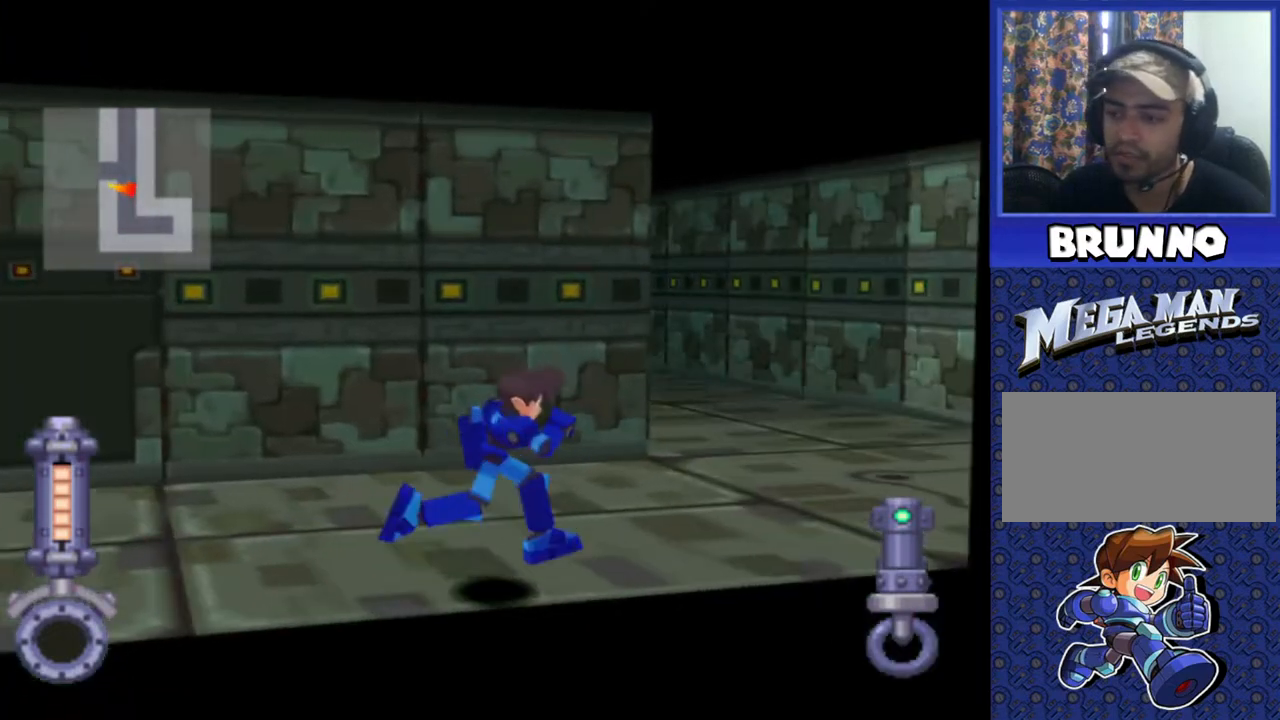
{"buttons": [], "events": []}